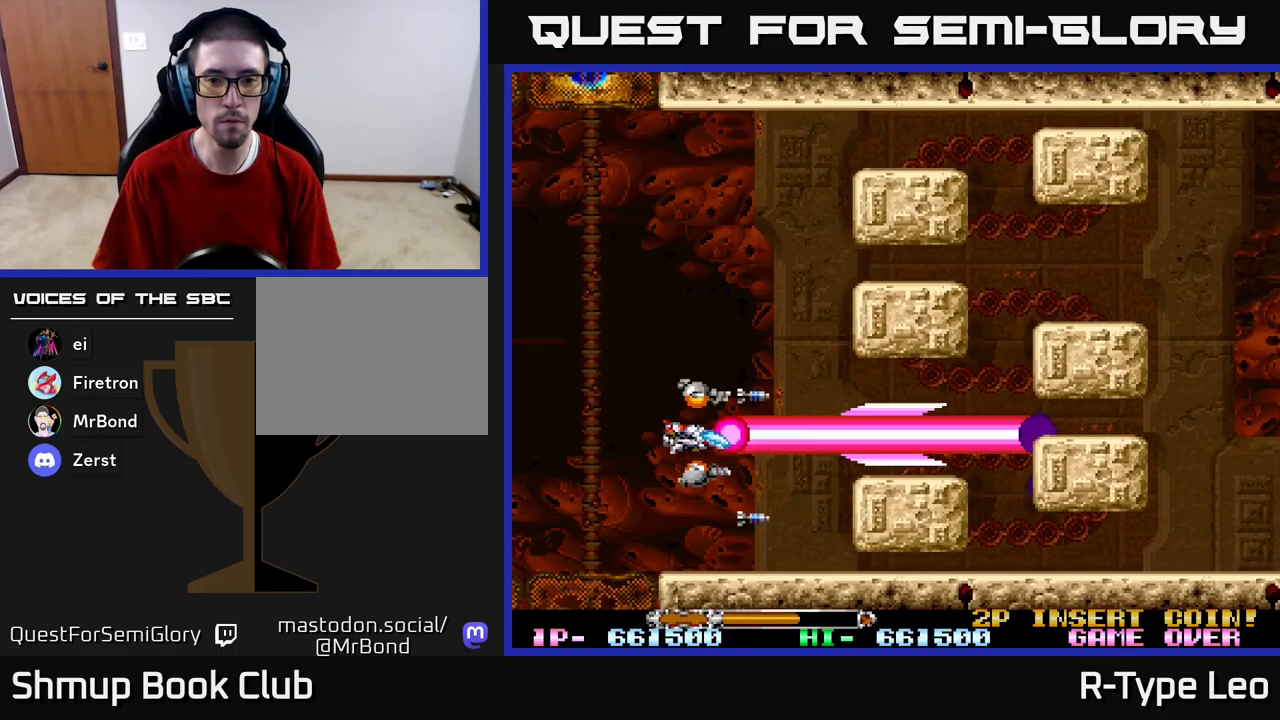
Gameplay with a controller (Xbox layout); each line is a JSON object with the inputs held at the frame after it. "events" lists button and stick changes between this image and that frame as [ms after this image, input, new state], when the widget could be followed in between.
{"buttons": ["R2", "DPAD_UP"], "left_stick": "center", "right_stick": "center", "events": [[467, "DPAD_UP", "down"]]}
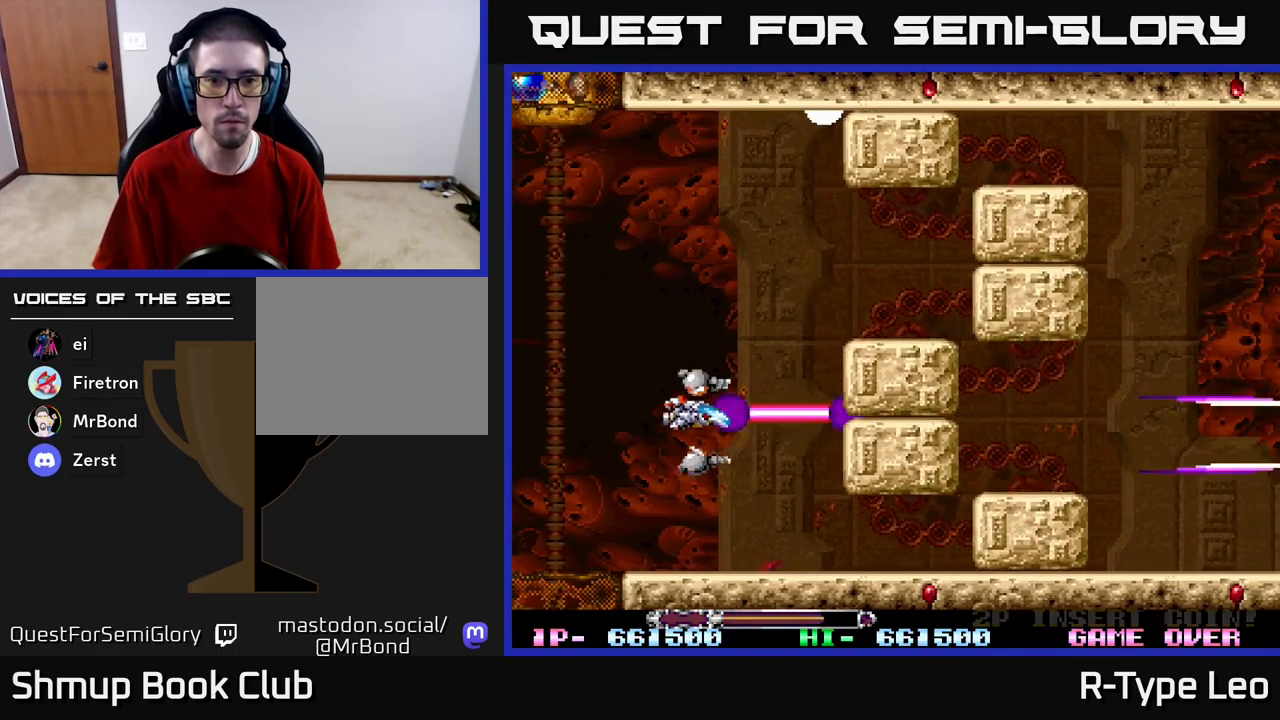
{"buttons": ["R2", "DPAD_RIGHT"], "left_stick": "center", "right_stick": "center", "events": [[33, "DPAD_RIGHT", "down"], [50, "DPAD_UP", "up"], [67, "X", "down"], [83, "DPAD_DOWN", "down"], [117, "DPAD_DOWN", "up"], [133, "DPAD_RIGHT", "up"], [200, "X", "up"], [450, "DPAD_RIGHT", "down"]]}
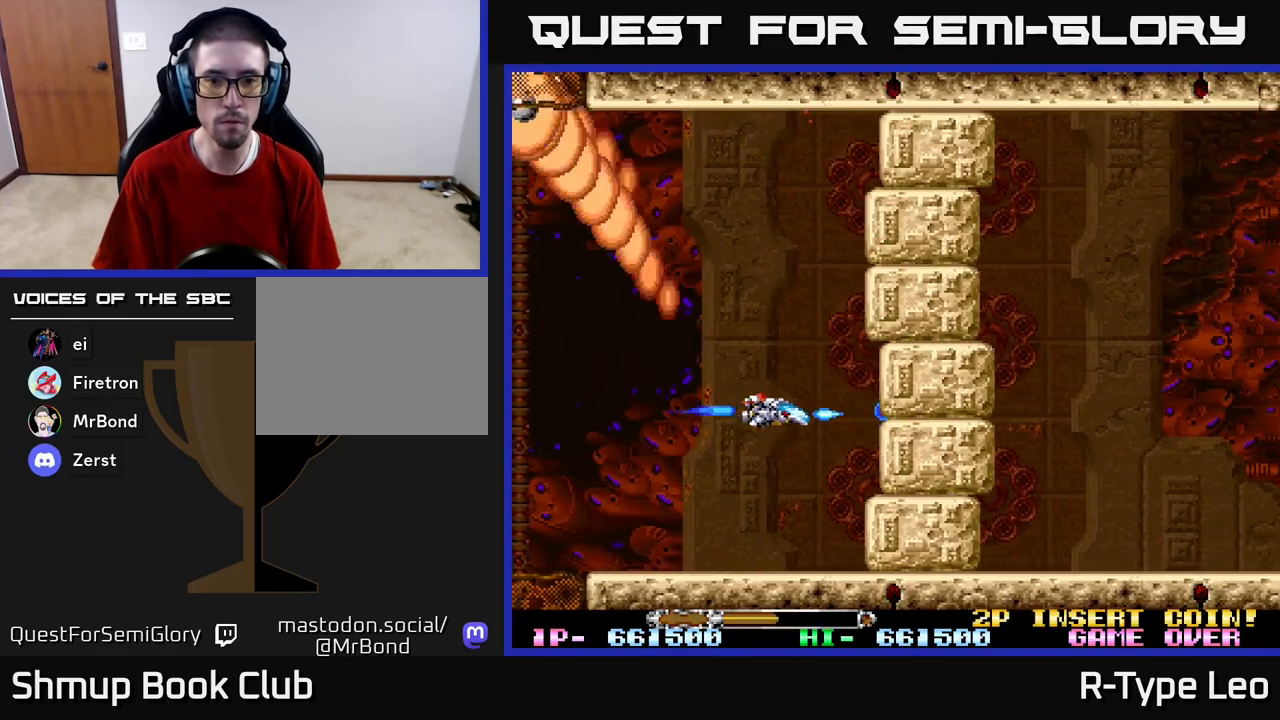
{"buttons": ["R2"], "left_stick": "center", "right_stick": "center", "events": [[100, "DPAD_RIGHT", "up"], [333, "DPAD_RIGHT", "down"], [350, "X", "down"], [433, "DPAD_RIGHT", "up"], [467, "X", "up"]]}
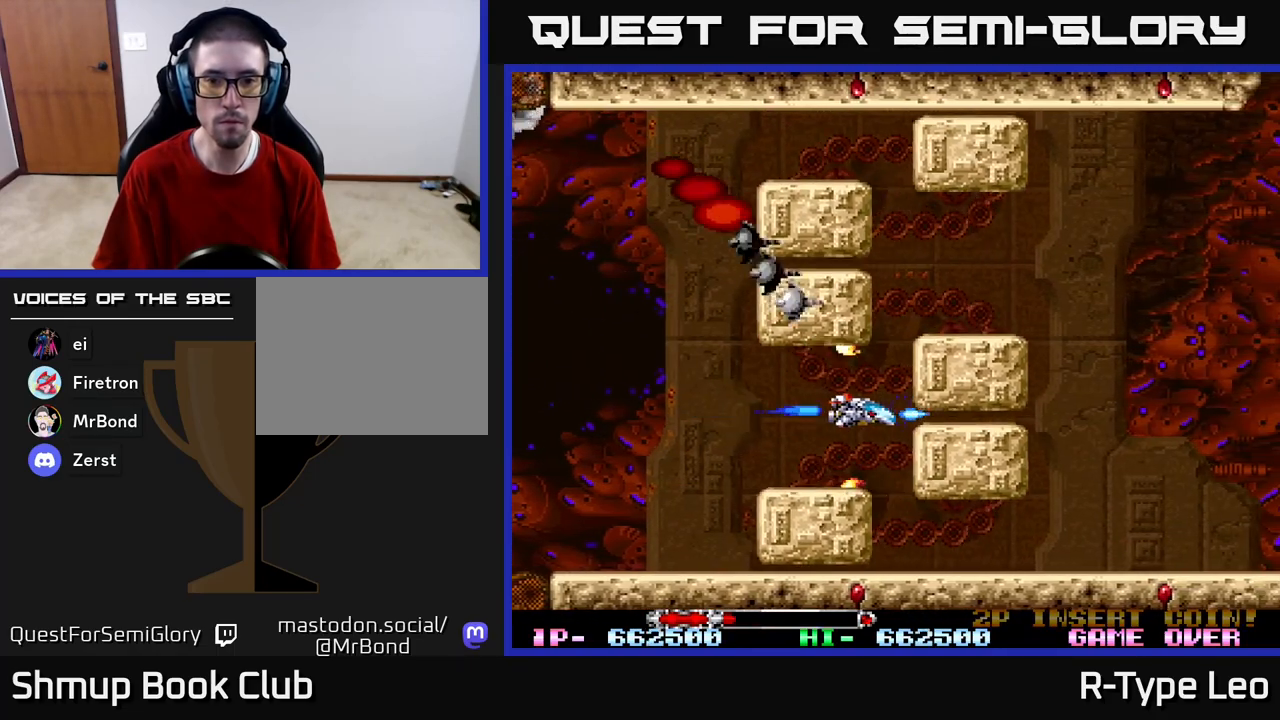
{"buttons": ["R2", "DPAD_RIGHT"], "left_stick": "center", "right_stick": "center", "events": [[333, "DPAD_RIGHT", "down"]]}
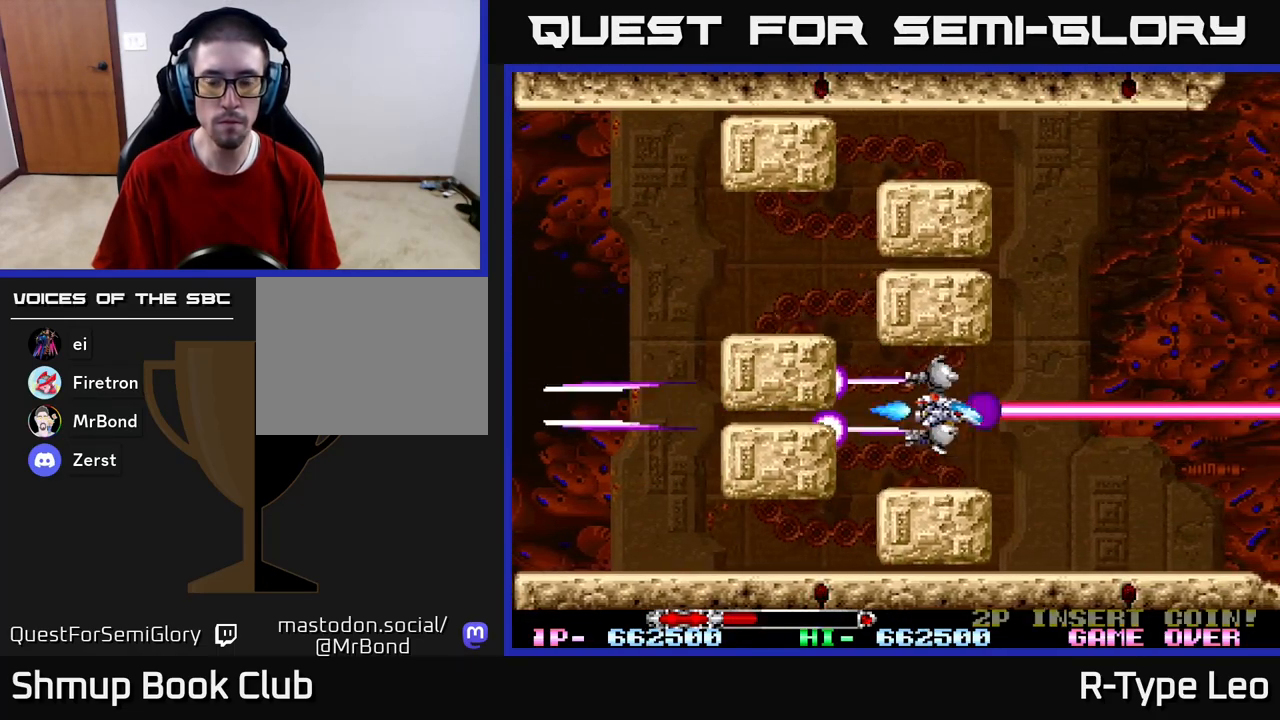
{"buttons": ["R2"], "left_stick": "center", "right_stick": "center", "events": [[167, "DPAD_RIGHT", "up"], [383, "DPAD_RIGHT", "down"], [483, "DPAD_RIGHT", "up"]]}
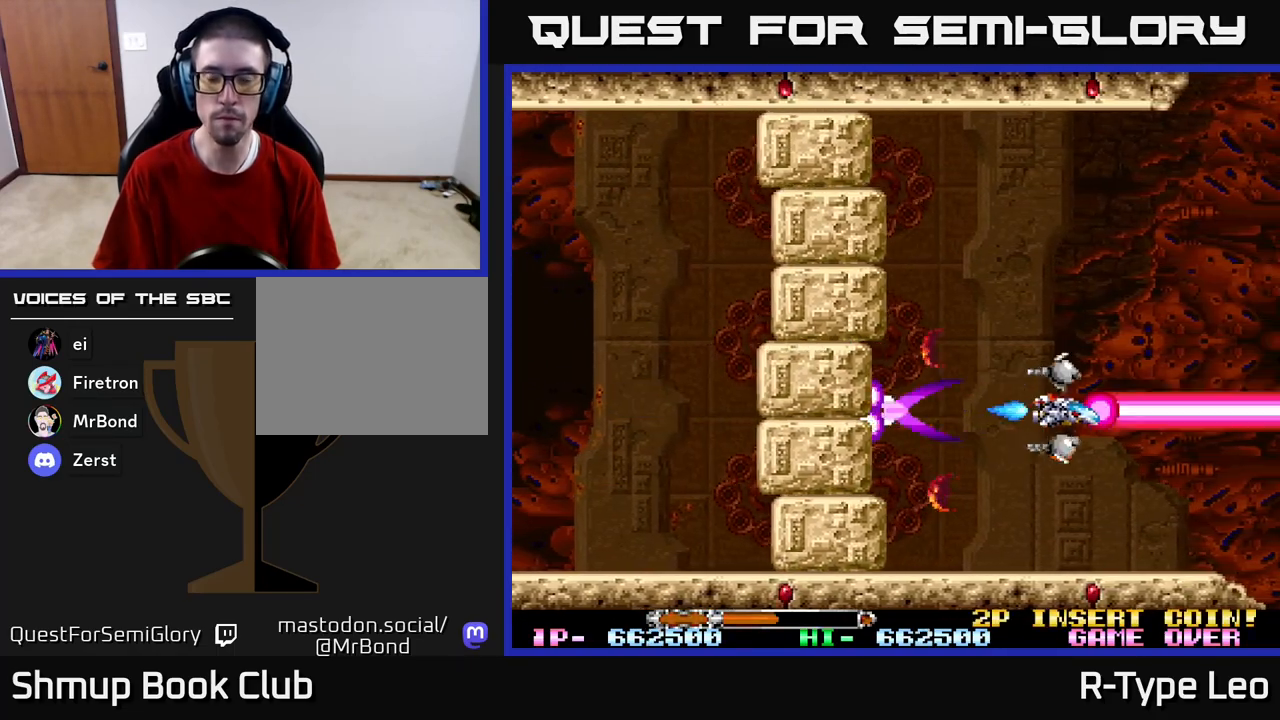
{"buttons": ["R2"], "left_stick": "center", "right_stick": "center", "events": [[267, "DPAD_UP", "down"], [450, "DPAD_UP", "up"]]}
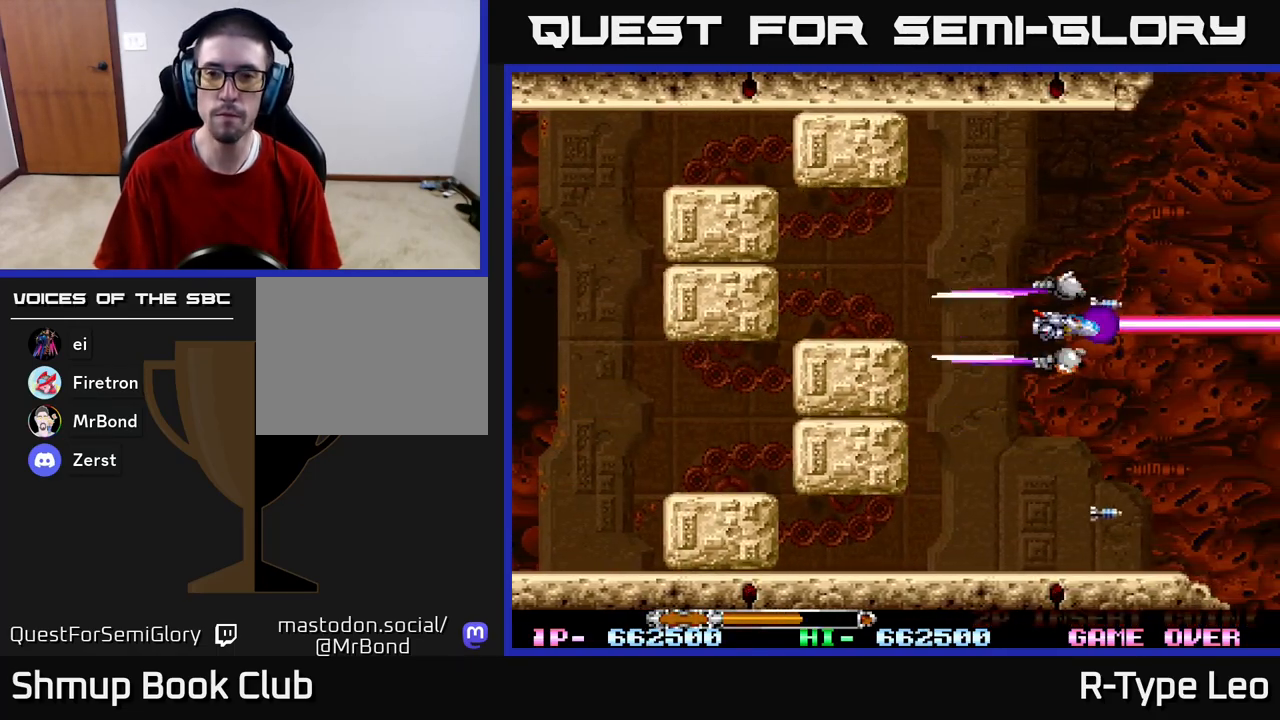
{"buttons": [], "left_stick": "center", "right_stick": "center", "events": [[183, "R2", "up"]]}
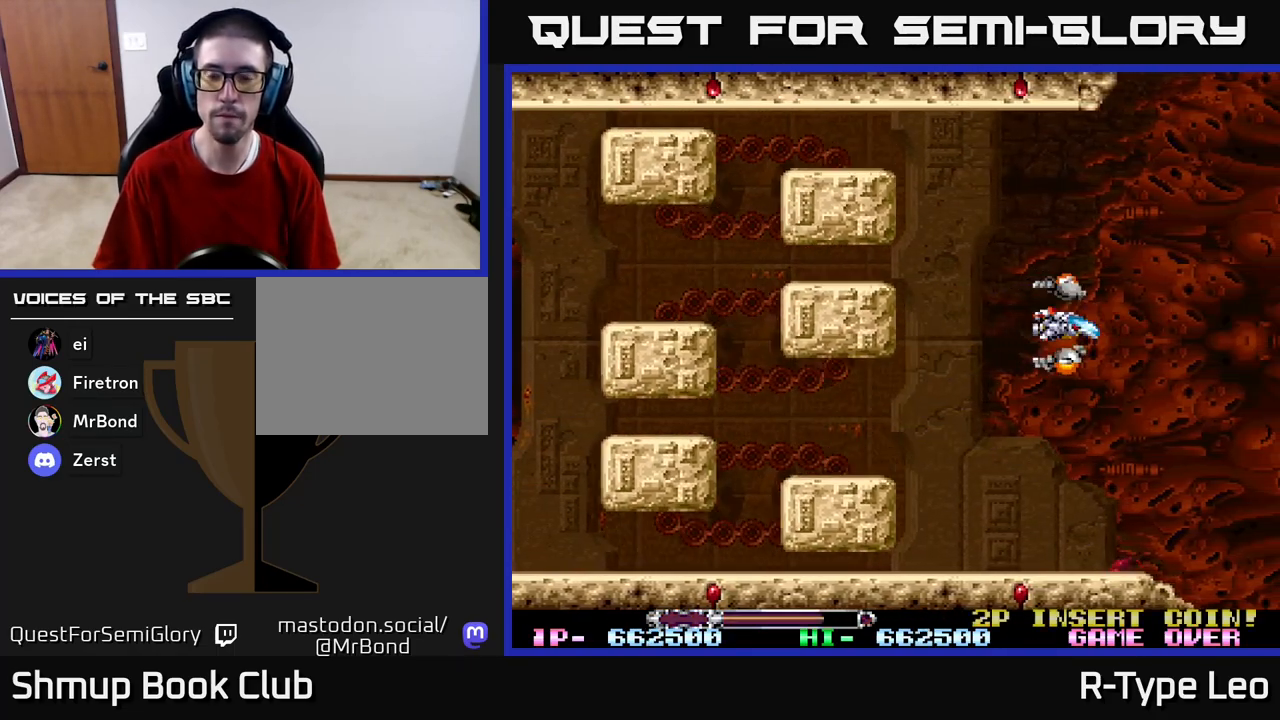
{"buttons": ["DPAD_UP", "DPAD_LEFT"], "left_stick": "center", "right_stick": "center", "events": [[417, "DPAD_LEFT", "down"], [483, "DPAD_UP", "down"]]}
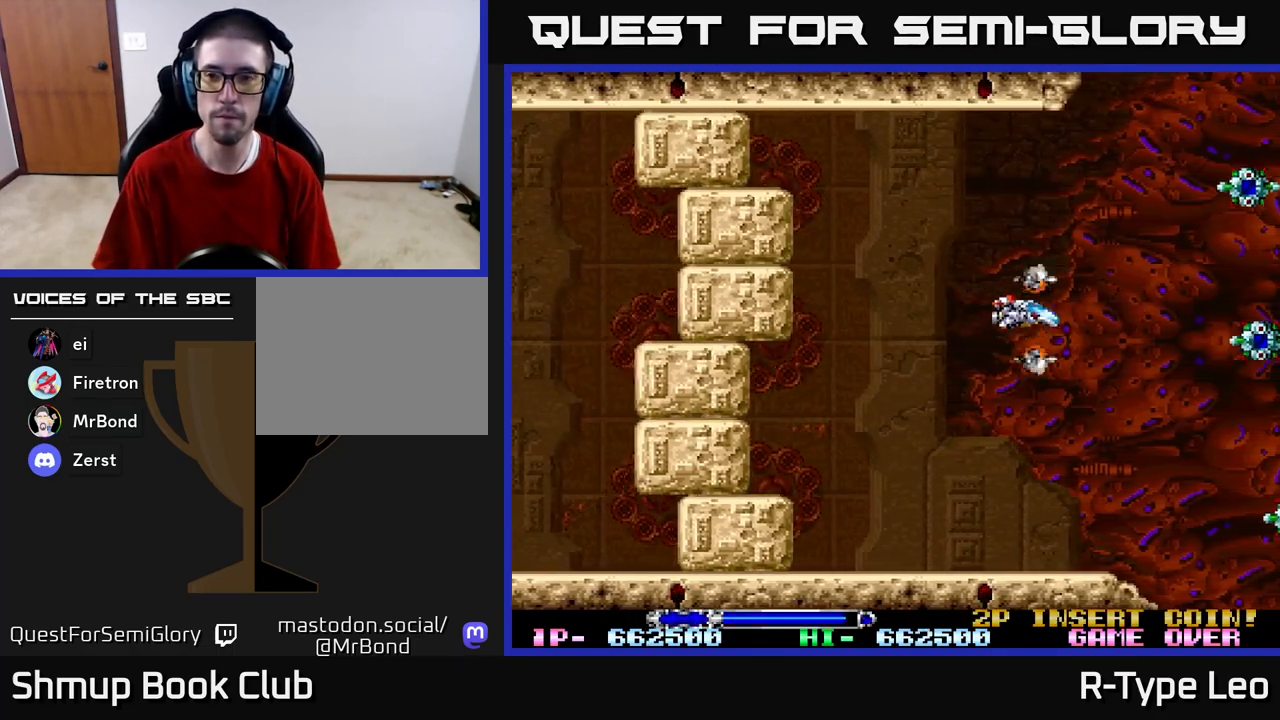
{"buttons": ["R2", "DPAD_LEFT"], "left_stick": "center", "right_stick": "center", "events": [[83, "DPAD_LEFT", "up"], [83, "R2", "down"], [217, "DPAD_UP", "up"], [400, "DPAD_LEFT", "down"]]}
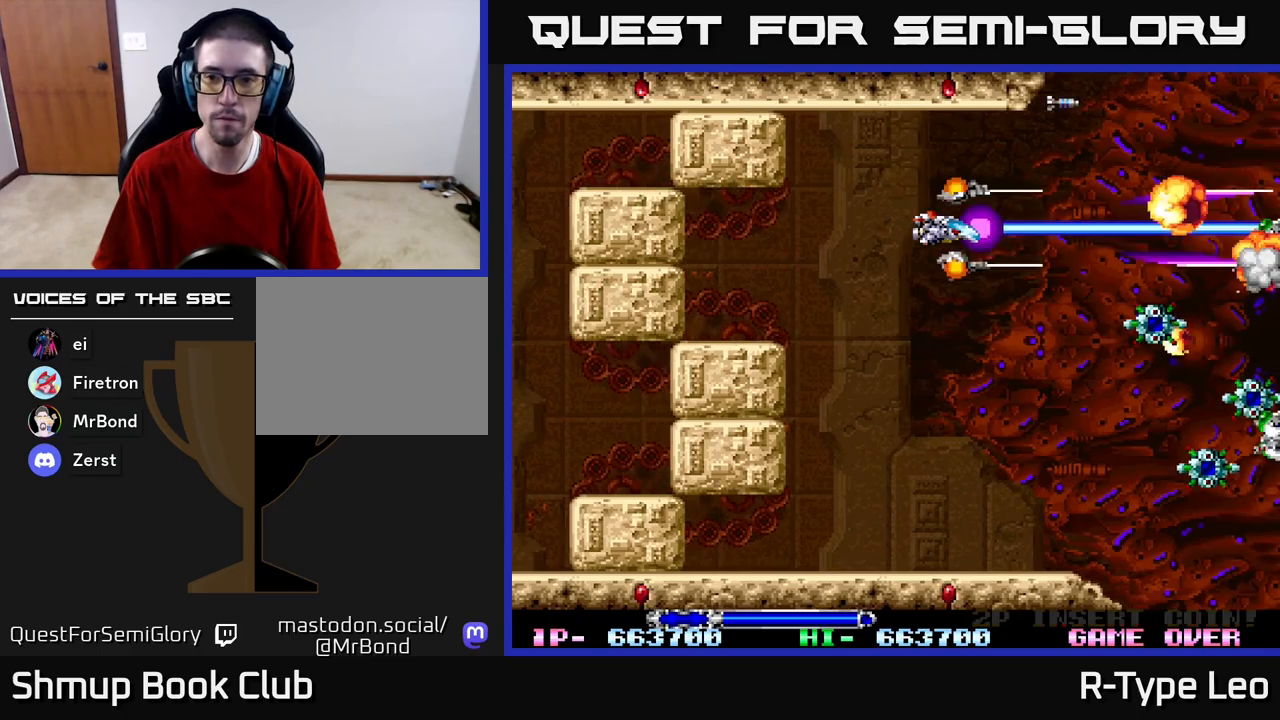
{"buttons": ["R2", "DPAD_DOWN"], "left_stick": "center", "right_stick": "center", "events": [[17, "DPAD_DOWN", "down"], [33, "DPAD_LEFT", "up"], [83, "DPAD_RIGHT", "down"], [133, "DPAD_RIGHT", "up"]]}
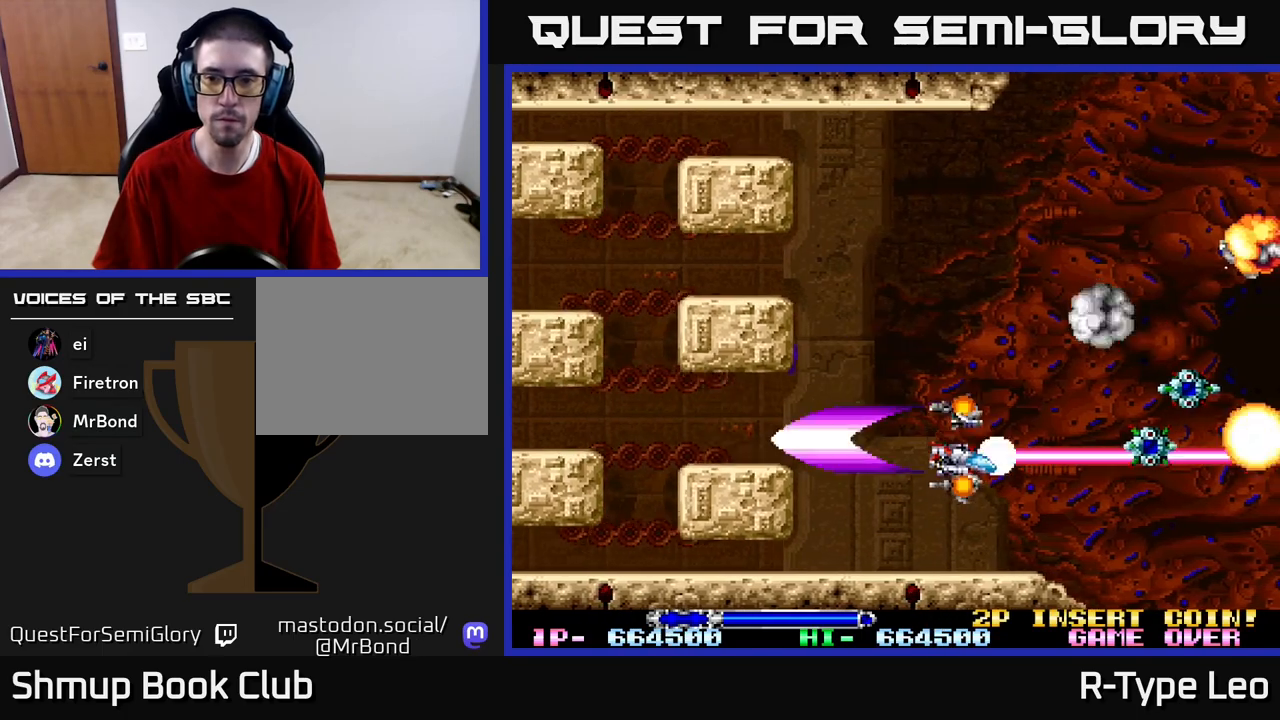
{"buttons": ["R2", "DPAD_UP"], "left_stick": "center", "right_stick": "center", "events": [[17, "DPAD_RIGHT", "down"], [133, "DPAD_DOWN", "up"], [150, "DPAD_RIGHT", "up"], [150, "DPAD_UP", "down"], [167, "DPAD_LEFT", "down"], [383, "DPAD_LEFT", "up"]]}
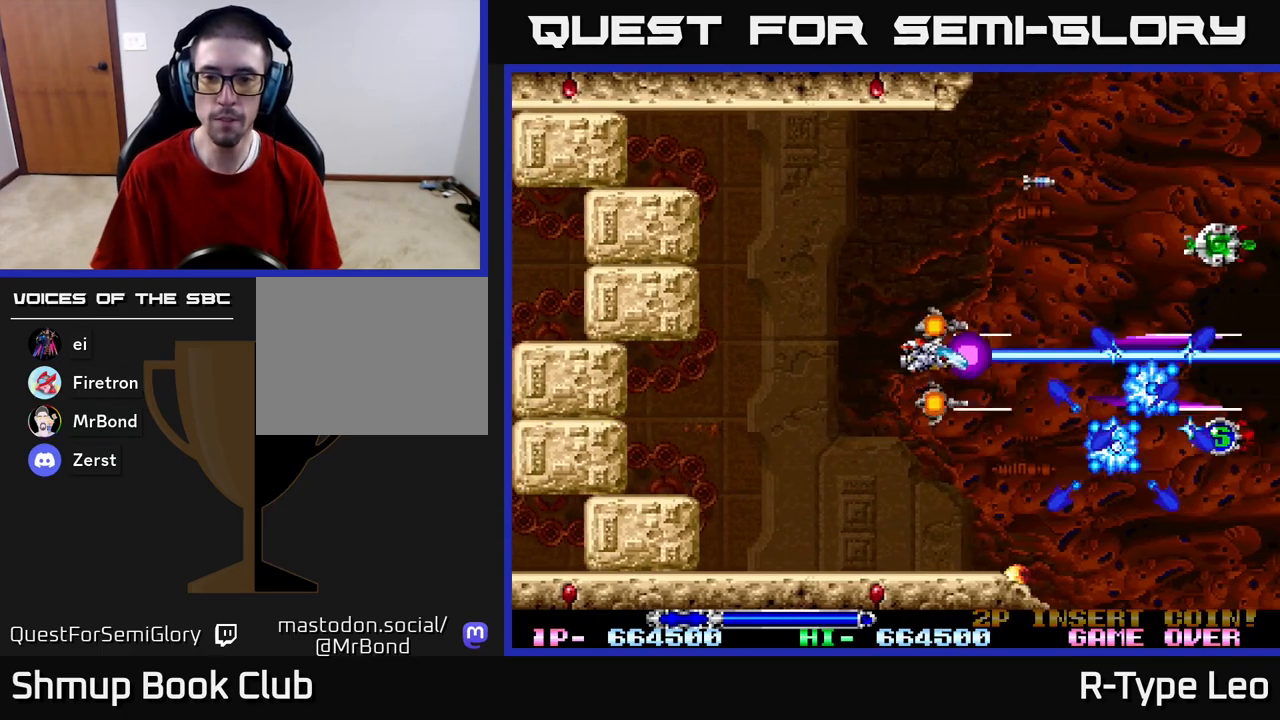
{"buttons": ["R2", "DPAD_LEFT"], "left_stick": "center", "right_stick": "center", "events": [[33, "DPAD_LEFT", "down"], [33, "DPAD_UP", "up"], [167, "DPAD_LEFT", "up"], [267, "DPAD_DOWN", "down"], [367, "DPAD_LEFT", "down"], [467, "DPAD_DOWN", "up"]]}
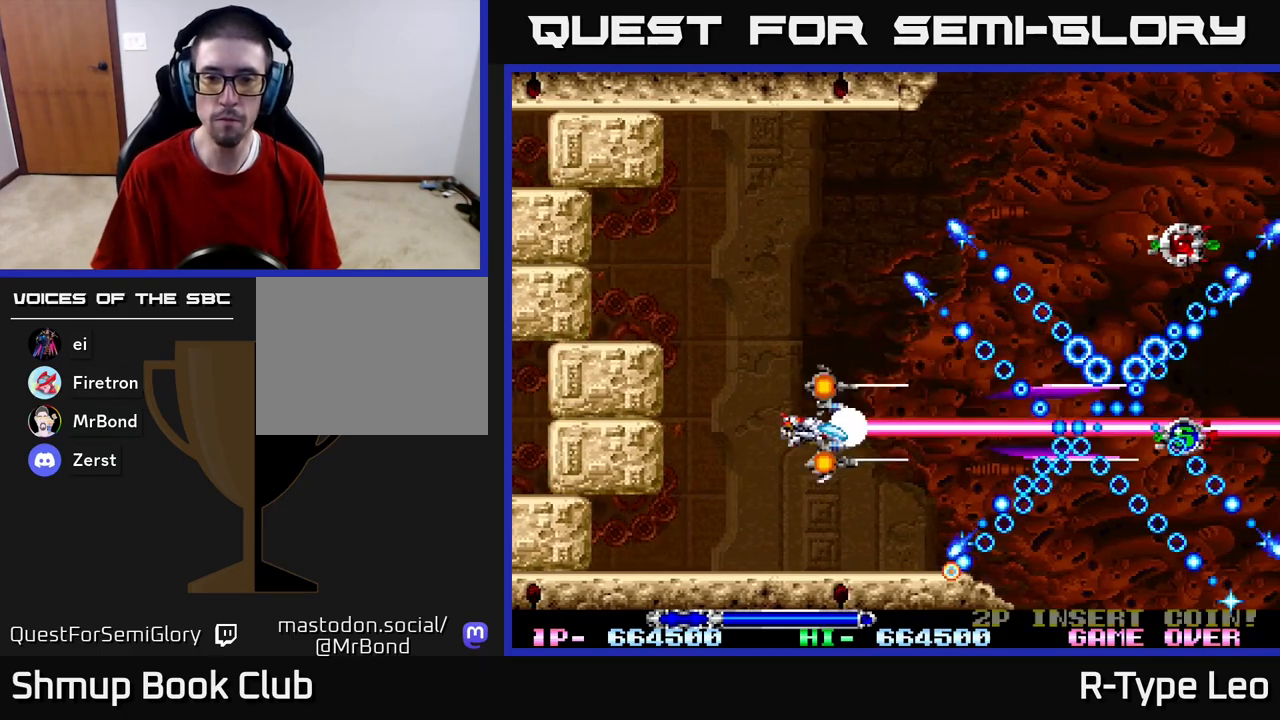
{"buttons": ["R2"], "left_stick": "center", "right_stick": "center", "events": [[50, "DPAD_LEFT", "up"], [250, "DPAD_DOWN", "down"], [350, "DPAD_DOWN", "up"]]}
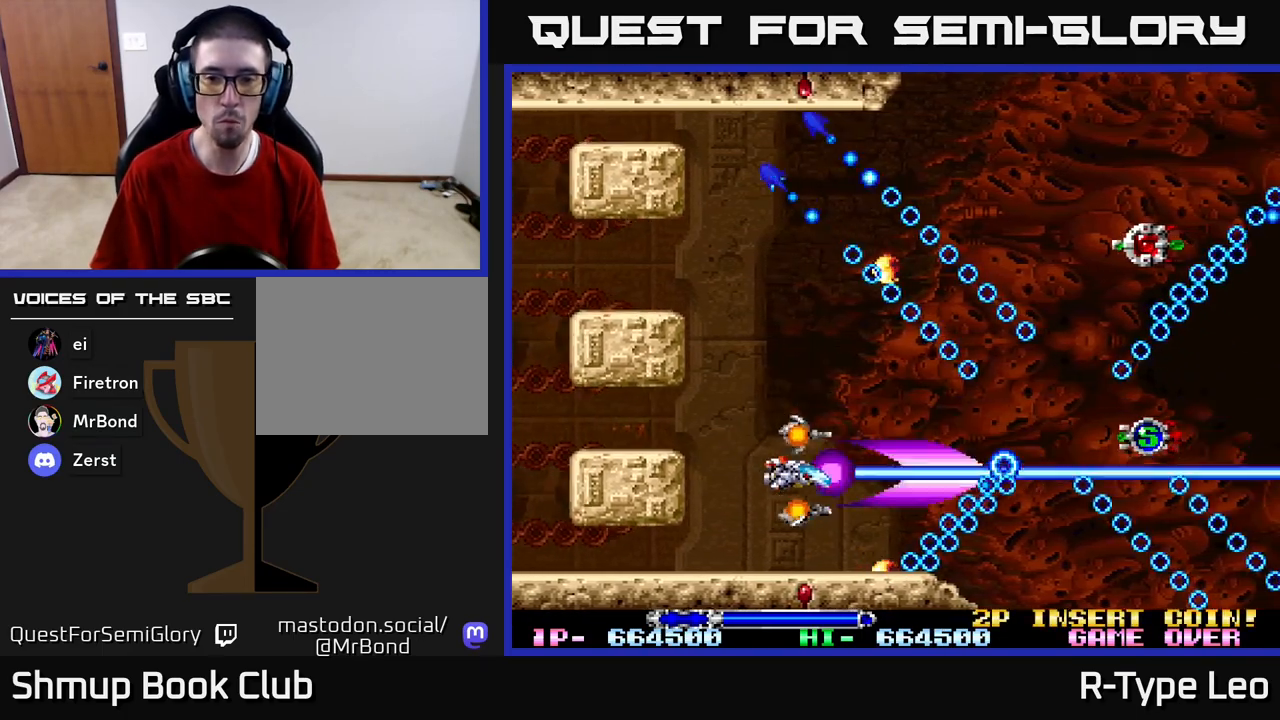
{"buttons": ["R2", "DPAD_UP", "DPAD_LEFT"], "left_stick": "center", "right_stick": "center", "events": [[17, "DPAD_RIGHT", "down"], [83, "DPAD_UP", "down"], [117, "DPAD_RIGHT", "up"], [200, "DPAD_LEFT", "down"]]}
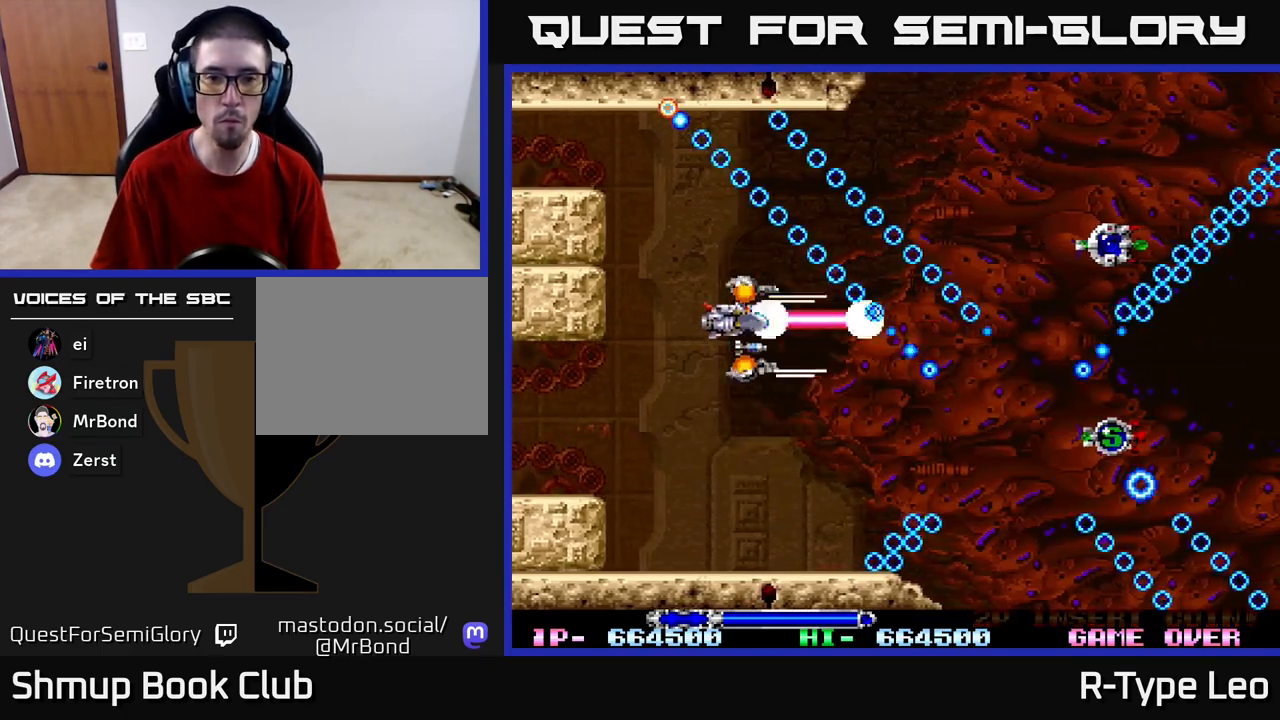
{"buttons": ["R2"], "left_stick": "center", "right_stick": "center", "events": [[333, "DPAD_UP", "up"], [350, "DPAD_LEFT", "up"]]}
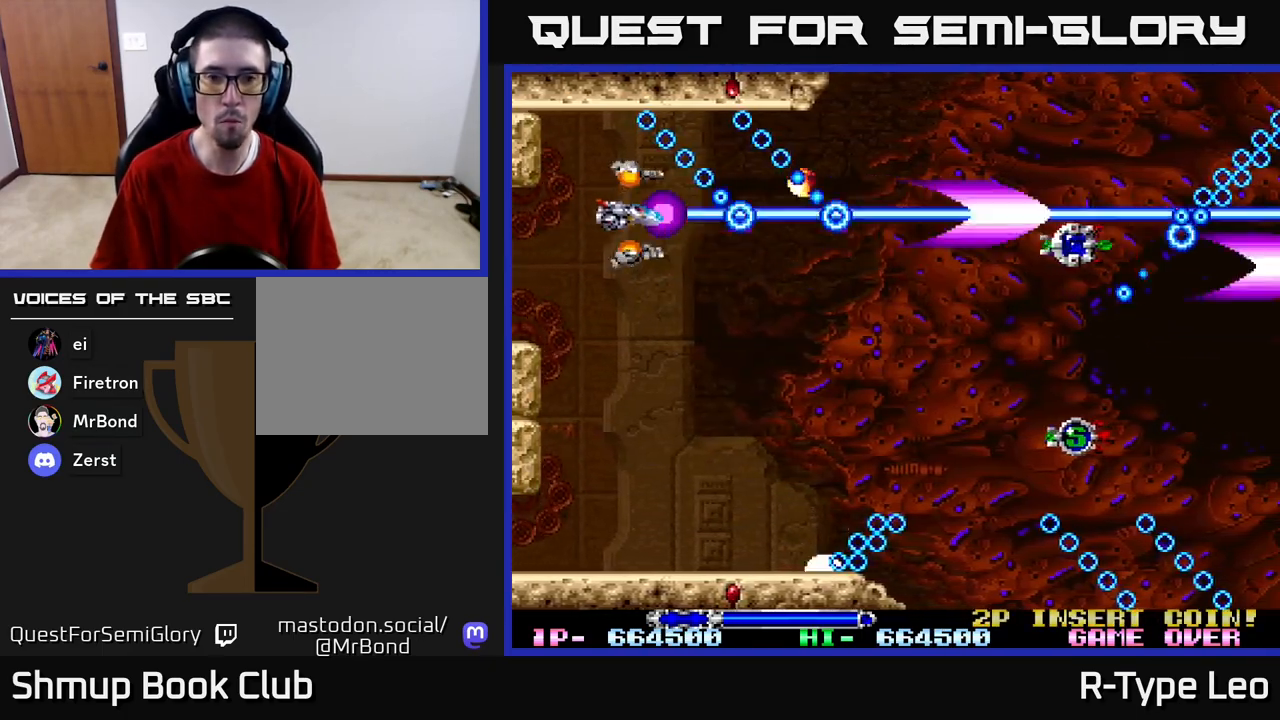
{"buttons": ["R2", "DPAD_DOWN"], "left_stick": "center", "right_stick": "center", "events": [[17, "DPAD_DOWN", "down"], [33, "DPAD_RIGHT", "down"], [483, "DPAD_RIGHT", "up"]]}
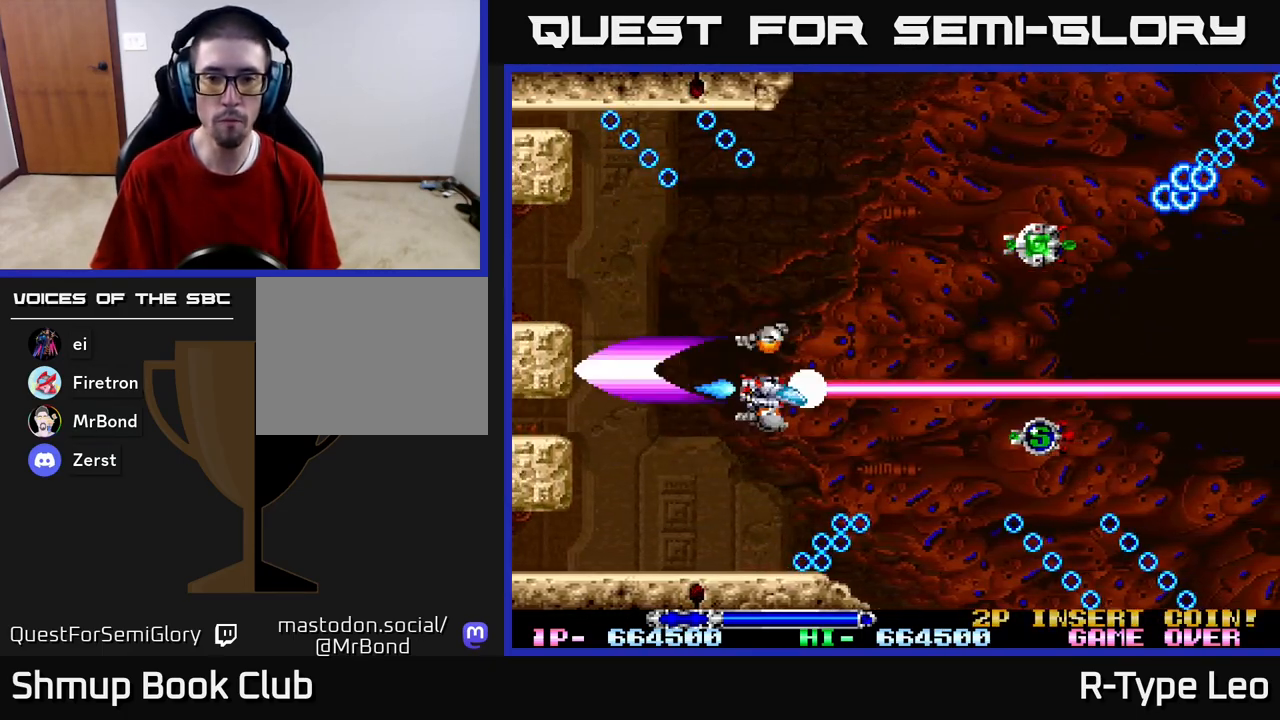
{"buttons": ["R2", "DPAD_UP"], "left_stick": "center", "right_stick": "center", "events": [[33, "DPAD_RIGHT", "down"], [200, "DPAD_DOWN", "up"], [217, "DPAD_UP", "down"], [383, "DPAD_UP", "up"], [417, "DPAD_DOWN", "down"], [467, "DPAD_RIGHT", "up"], [483, "DPAD_DOWN", "up"], [483, "DPAD_UP", "down"]]}
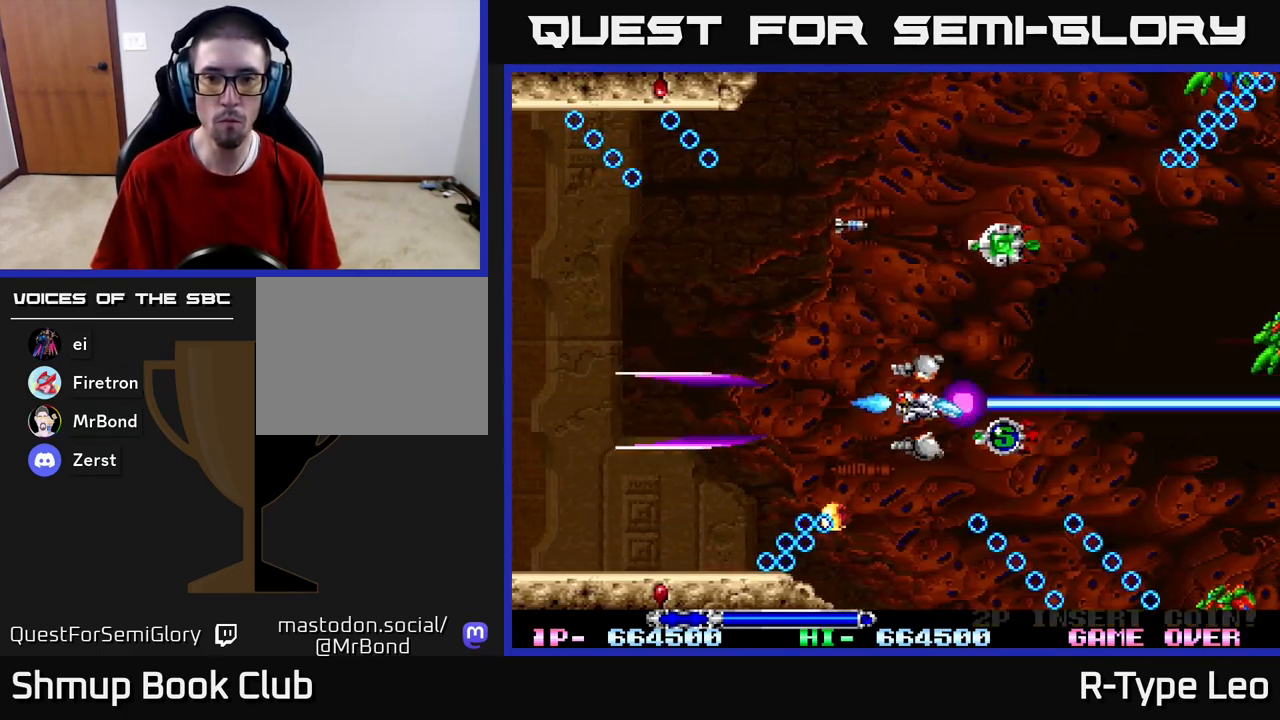
{"buttons": ["R2", "DPAD_UP", "DPAD_RIGHT"], "left_stick": "center", "right_stick": "center", "events": [[50, "DPAD_LEFT", "down"], [100, "DPAD_LEFT", "up"], [200, "DPAD_UP", "up"], [400, "DPAD_UP", "down"], [433, "DPAD_RIGHT", "down"]]}
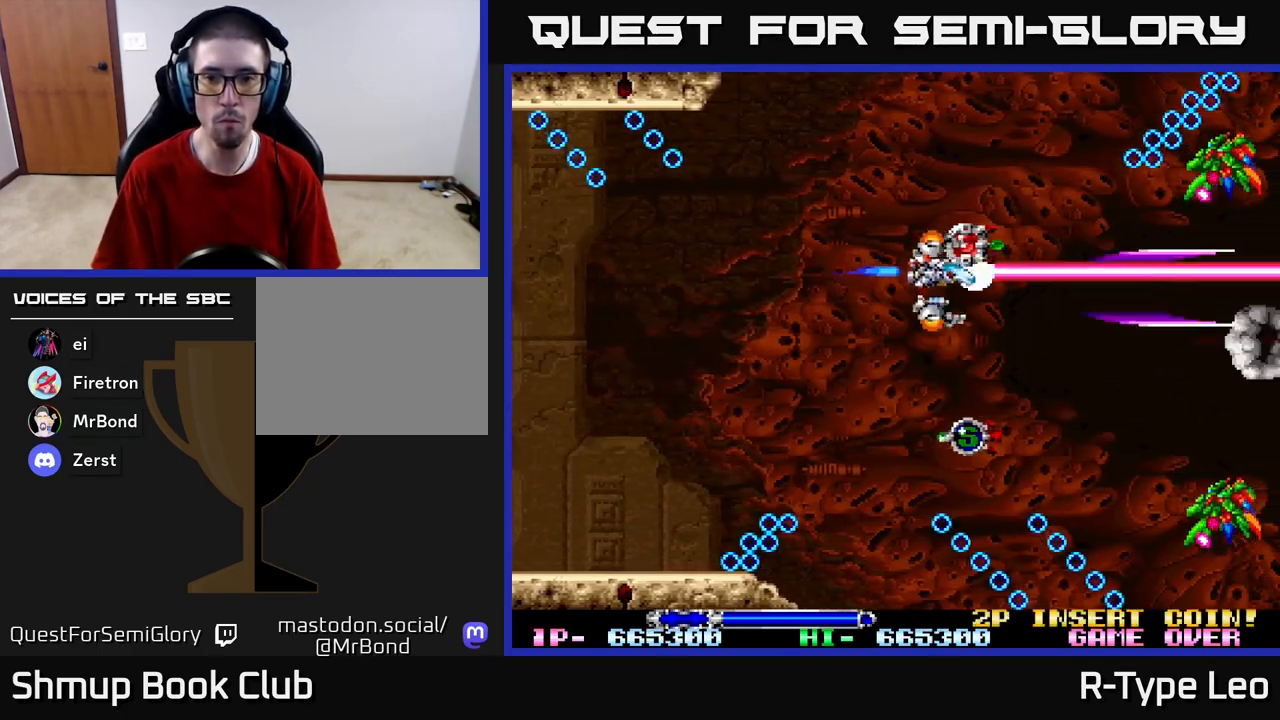
{"buttons": ["R2", "DPAD_DOWN"], "left_stick": "center", "right_stick": "center", "events": [[100, "DPAD_RIGHT", "up"], [150, "DPAD_LEFT", "down"], [383, "DPAD_UP", "up"], [400, "DPAD_DOWN", "down"], [450, "DPAD_LEFT", "up"]]}
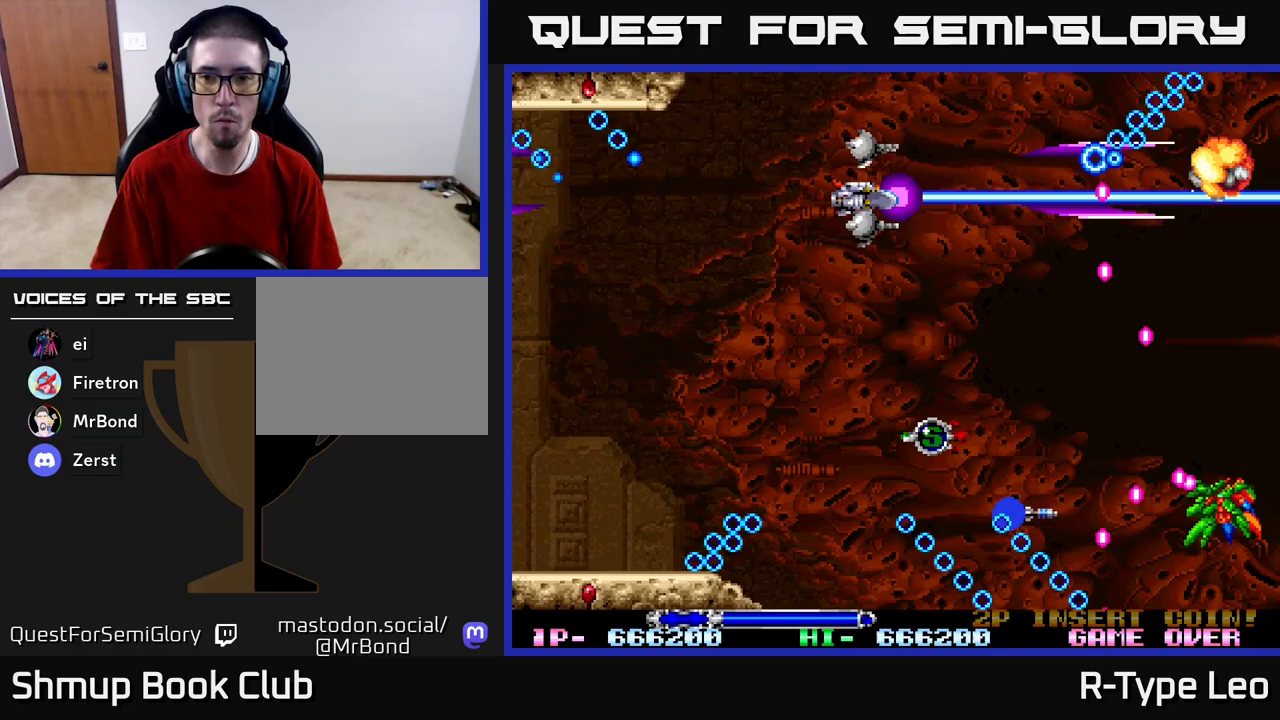
{"buttons": ["R2", "DPAD_LEFT"], "left_stick": "center", "right_stick": "center", "events": [[167, "X", "down"], [300, "X", "up"], [317, "DPAD_LEFT", "down"], [383, "DPAD_DOWN", "up"]]}
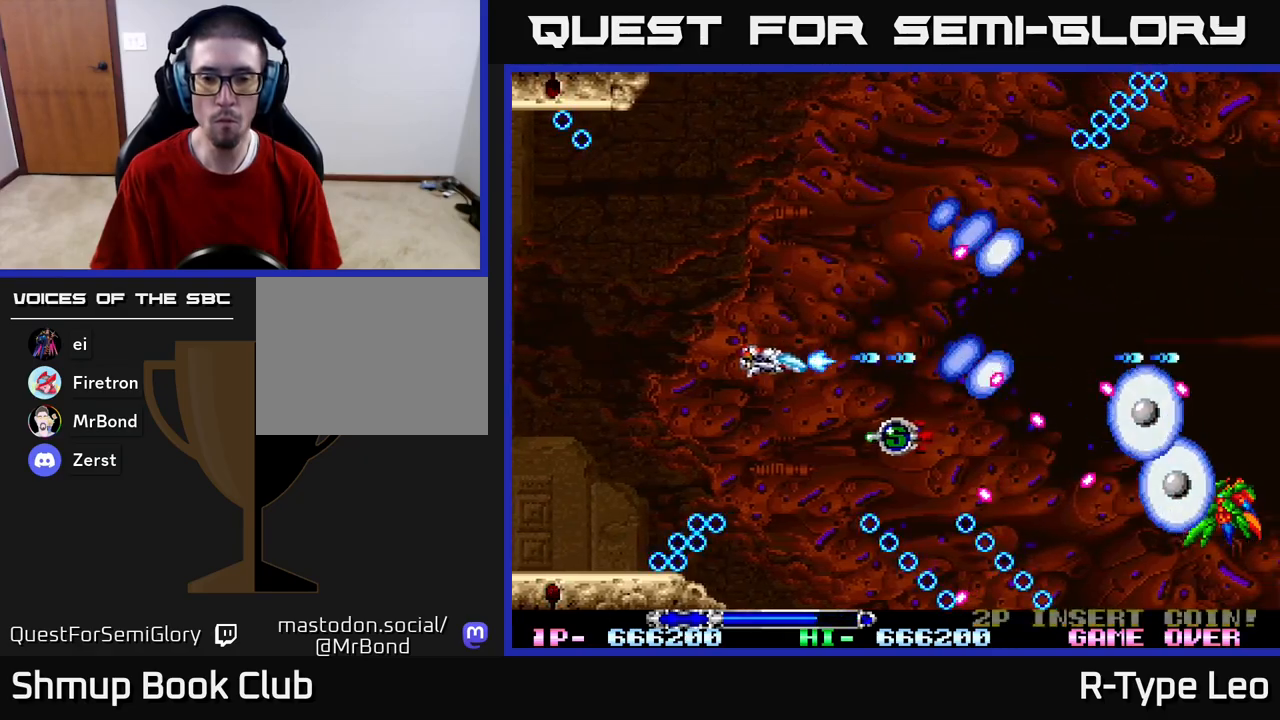
{"buttons": ["R2"], "left_stick": "center", "right_stick": "center", "events": [[50, "DPAD_DOWN", "down"], [83, "DPAD_LEFT", "up"], [133, "DPAD_DOWN", "up"], [300, "DPAD_LEFT", "down"], [450, "DPAD_LEFT", "up"]]}
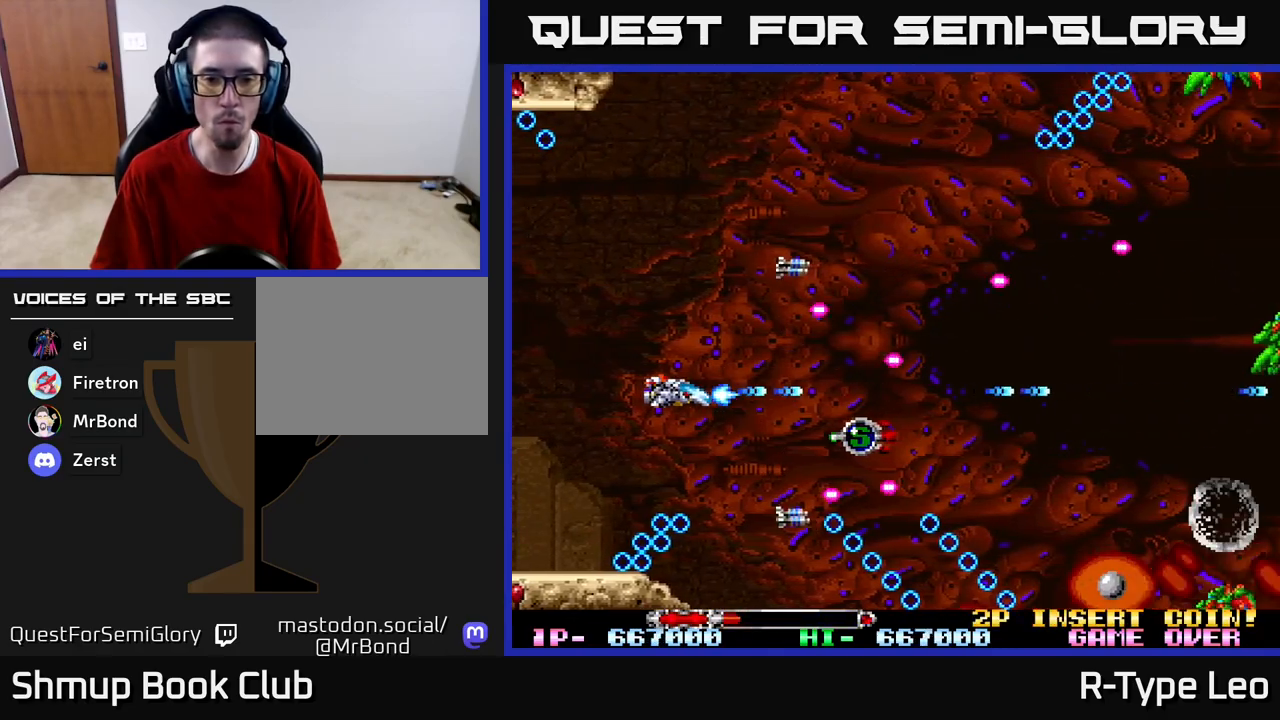
{"buttons": ["R2"], "left_stick": "center", "right_stick": "center", "events": [[17, "X", "down"], [167, "DPAD_DOWN", "down"], [183, "X", "up"], [233, "DPAD_DOWN", "up"]]}
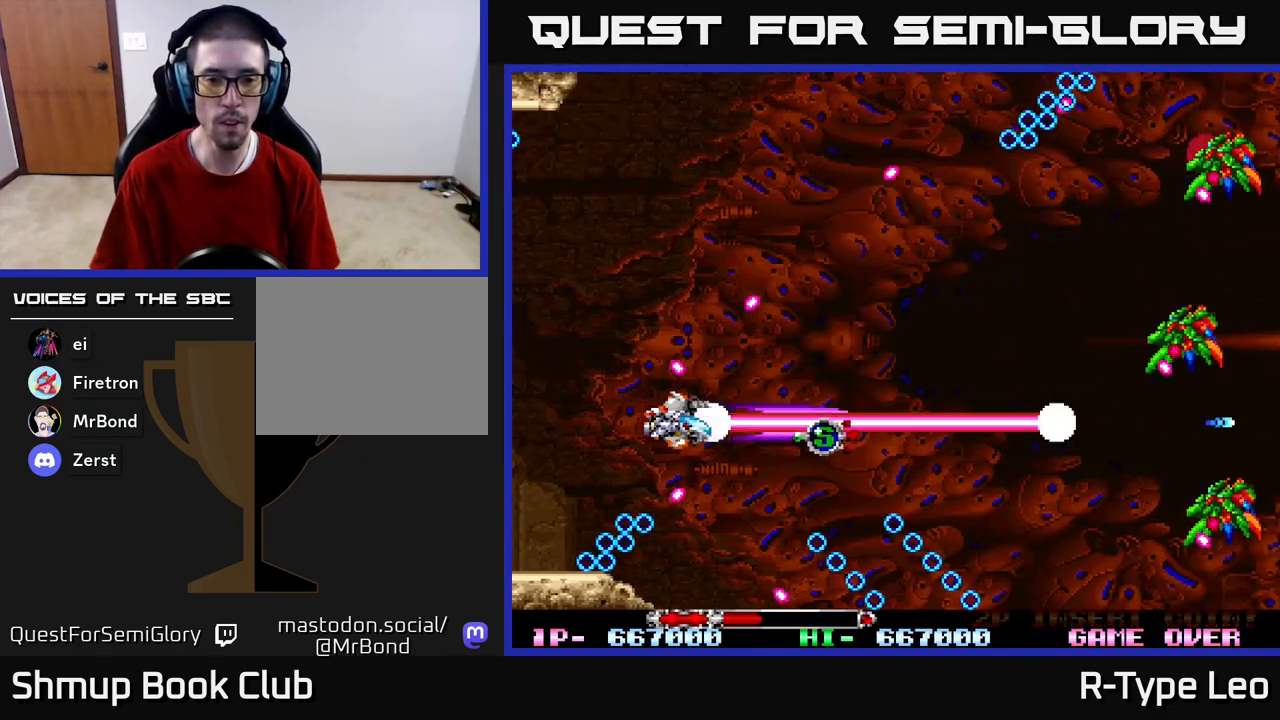
{"buttons": ["R2", "DPAD_UP", "DPAD_RIGHT"], "left_stick": "center", "right_stick": "center", "events": [[50, "DPAD_RIGHT", "down"], [50, "DPAD_UP", "down"], [150, "DPAD_RIGHT", "up"], [283, "DPAD_RIGHT", "down"], [400, "DPAD_UP", "up"], [417, "DPAD_UP", "down"]]}
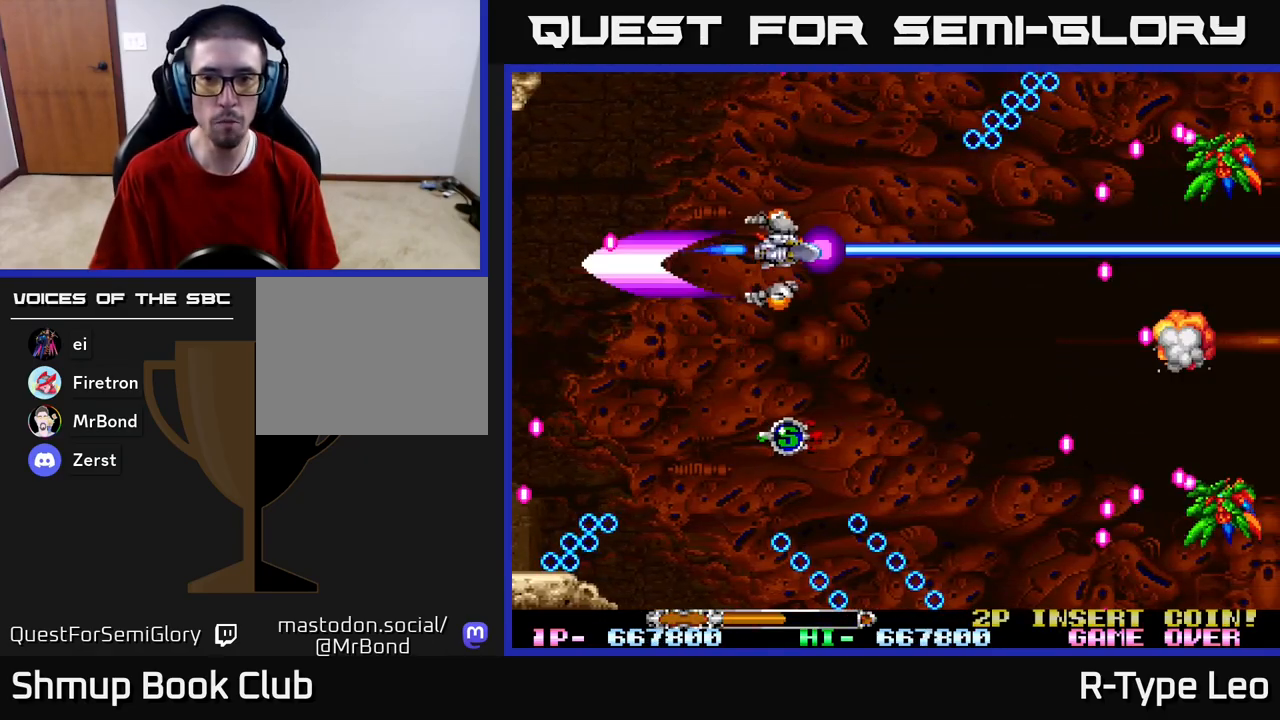
{"buttons": ["R2", "DPAD_DOWN"], "left_stick": "center", "right_stick": "center", "events": [[50, "DPAD_RIGHT", "up"], [350, "DPAD_LEFT", "down"], [350, "DPAD_UP", "up"], [367, "DPAD_DOWN", "down"], [367, "DPAD_LEFT", "up"]]}
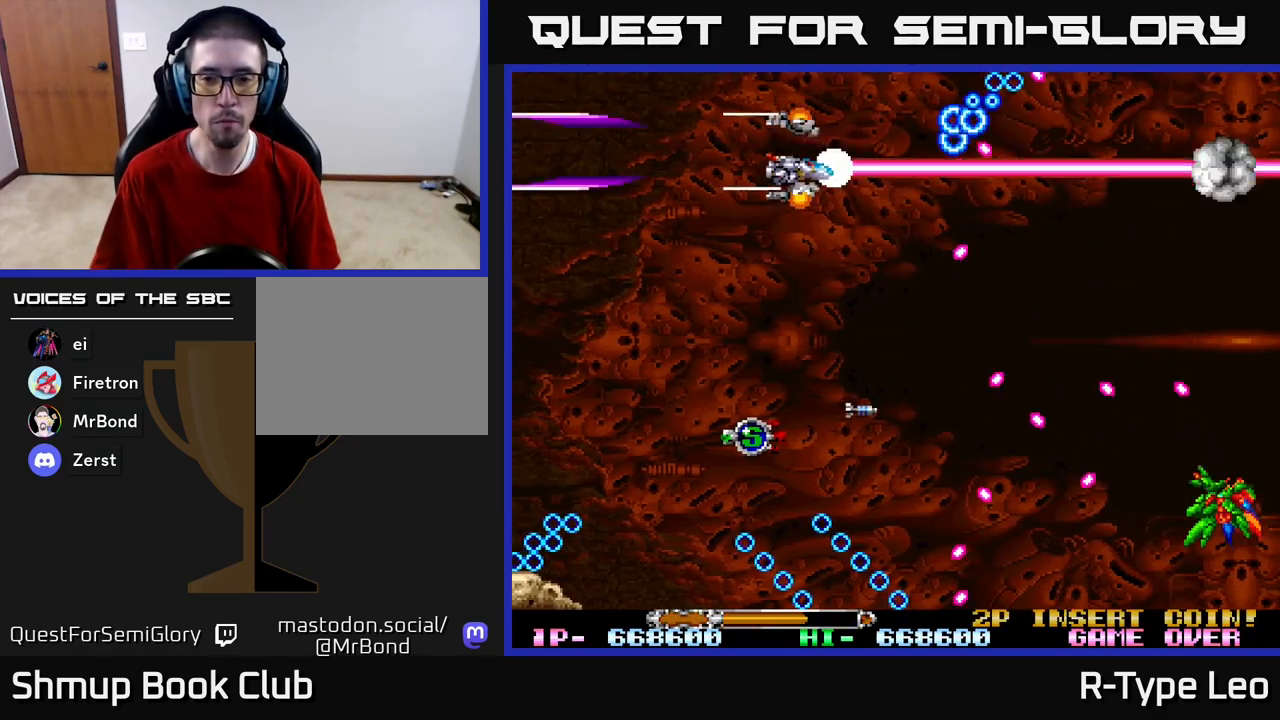
{"buttons": ["R2", "DPAD_RIGHT"], "left_stick": "center", "right_stick": "center", "events": [[267, "DPAD_LEFT", "down"], [300, "DPAD_DOWN", "up"], [383, "DPAD_UP", "down"], [450, "DPAD_LEFT", "up"], [467, "DPAD_RIGHT", "down"], [500, "DPAD_UP", "up"]]}
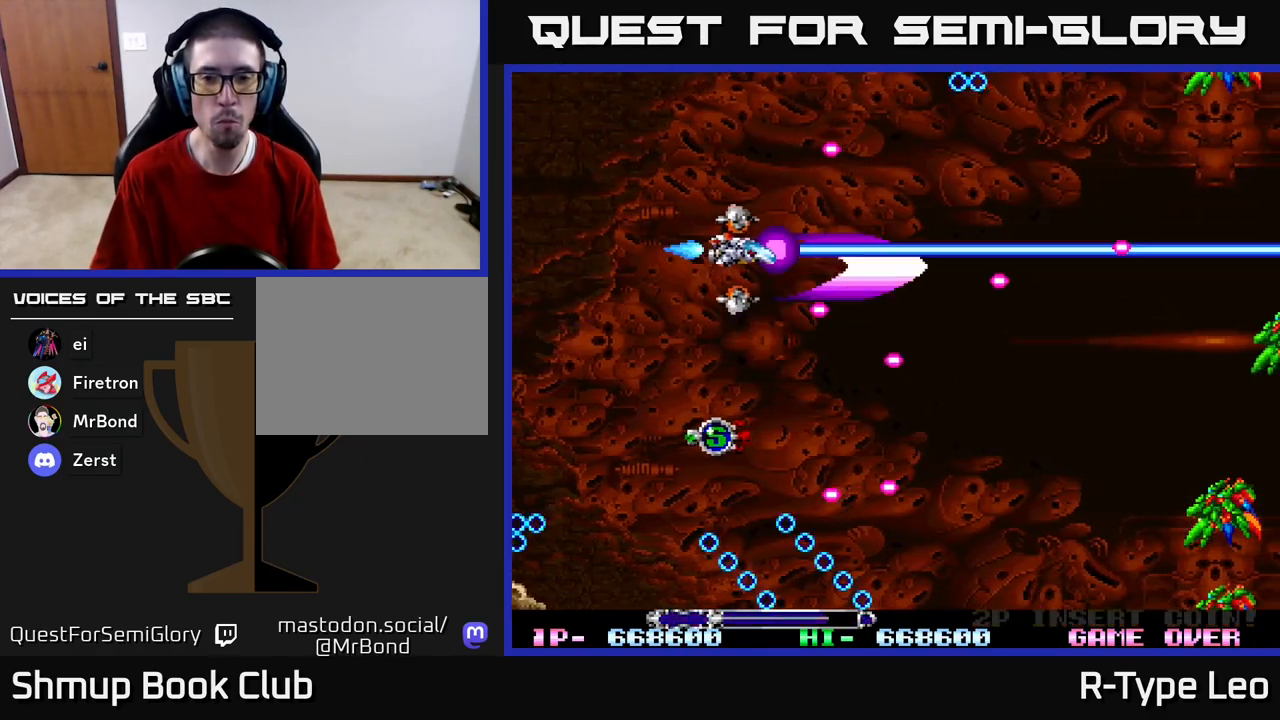
{"buttons": ["X", "R2", "DPAD_DOWN"], "left_stick": "center", "right_stick": "center", "events": [[300, "DPAD_DOWN", "down"], [433, "DPAD_RIGHT", "up"], [450, "X", "down"]]}
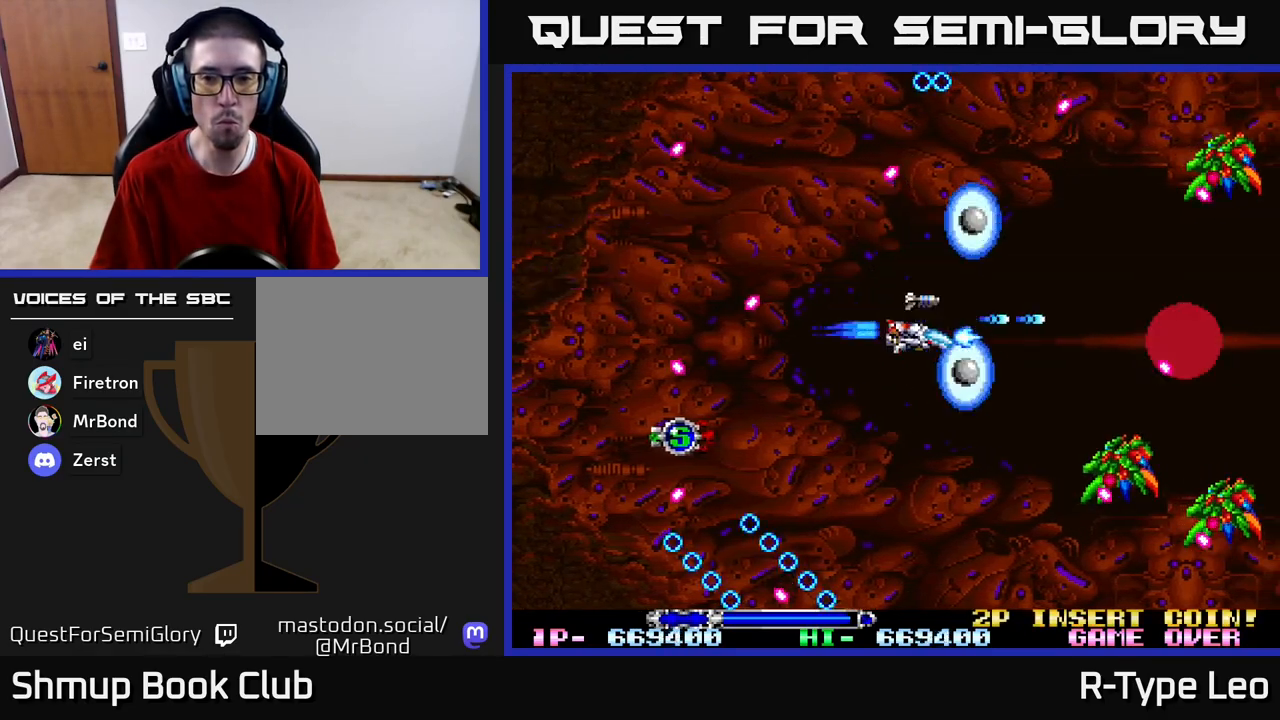
{"buttons": ["R2"], "left_stick": "center", "right_stick": "center", "events": [[33, "DPAD_LEFT", "down"], [83, "X", "up"], [167, "DPAD_DOWN", "up"], [233, "DPAD_UP", "down"], [300, "DPAD_LEFT", "up"], [367, "DPAD_UP", "up"]]}
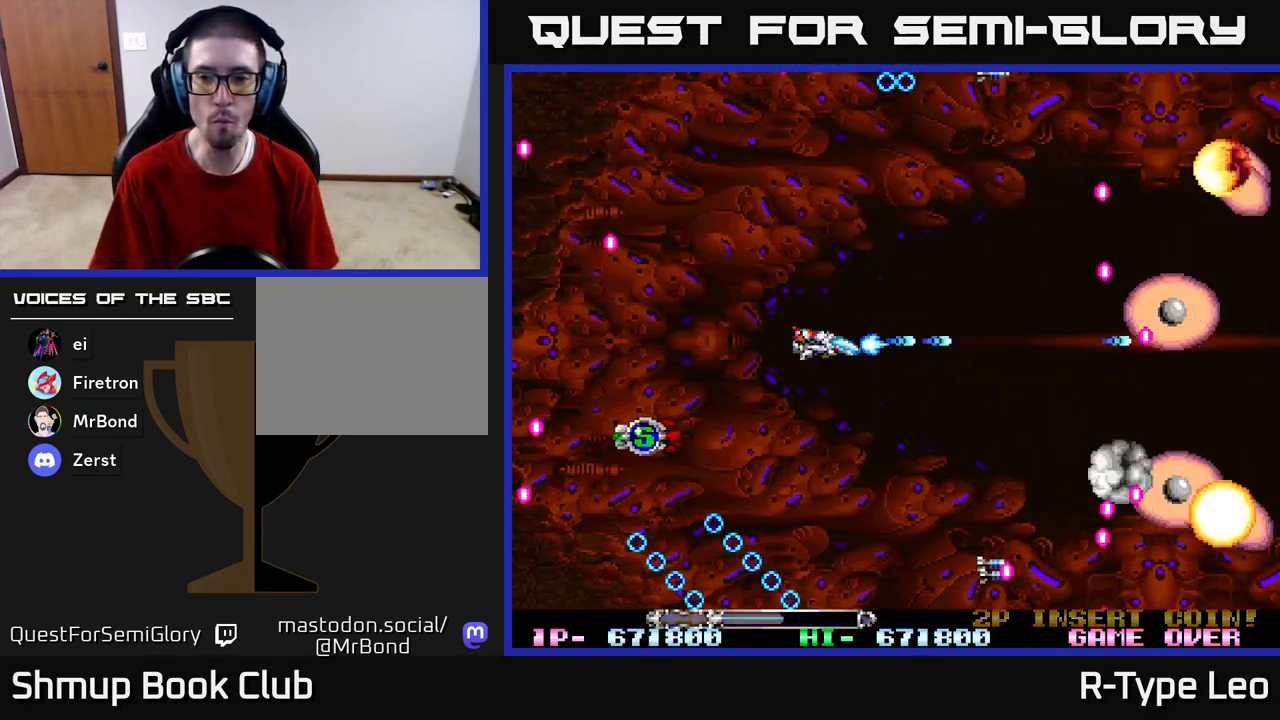
{"buttons": ["R2"], "left_stick": "center", "right_stick": "center", "events": [[200, "DPAD_LEFT", "down"], [250, "DPAD_UP", "down"], [317, "X", "down"], [367, "DPAD_LEFT", "up"], [433, "DPAD_UP", "up"], [467, "X", "up"]]}
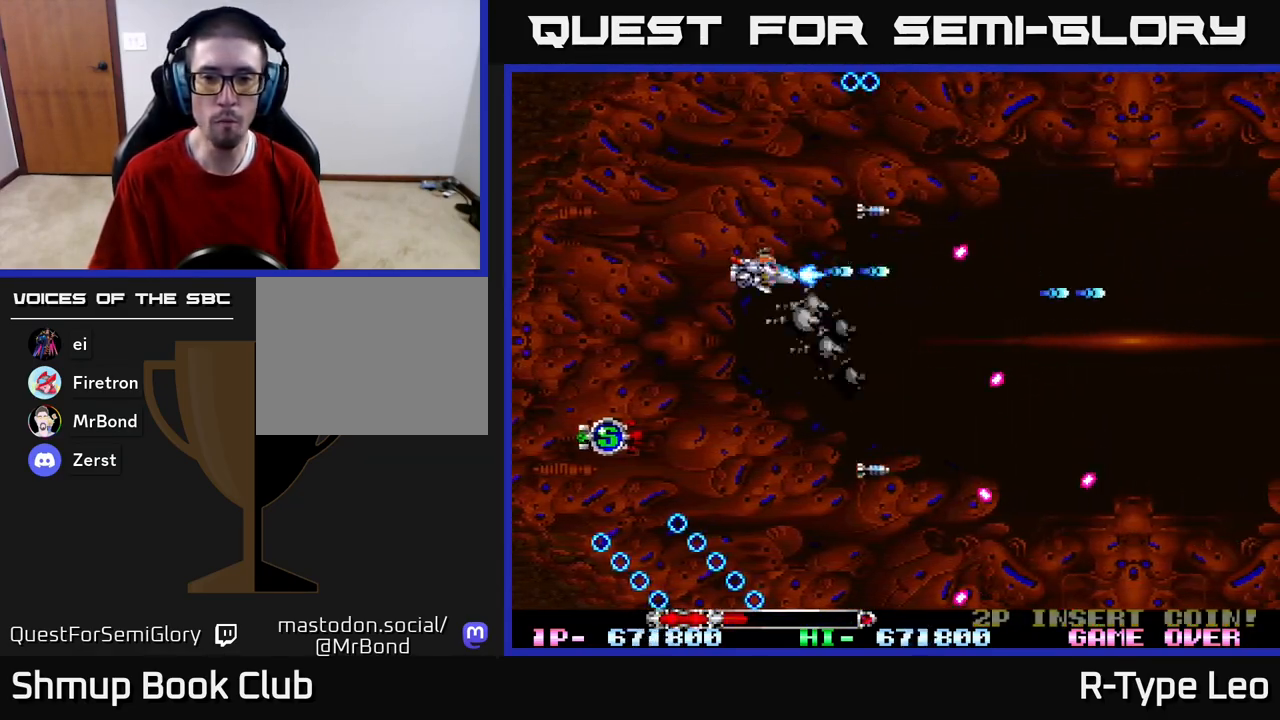
{"buttons": ["R2"], "left_stick": "center", "right_stick": "center", "events": [[100, "DPAD_LEFT", "down"], [117, "DPAD_UP", "down"], [283, "DPAD_LEFT", "up"], [367, "DPAD_UP", "up"]]}
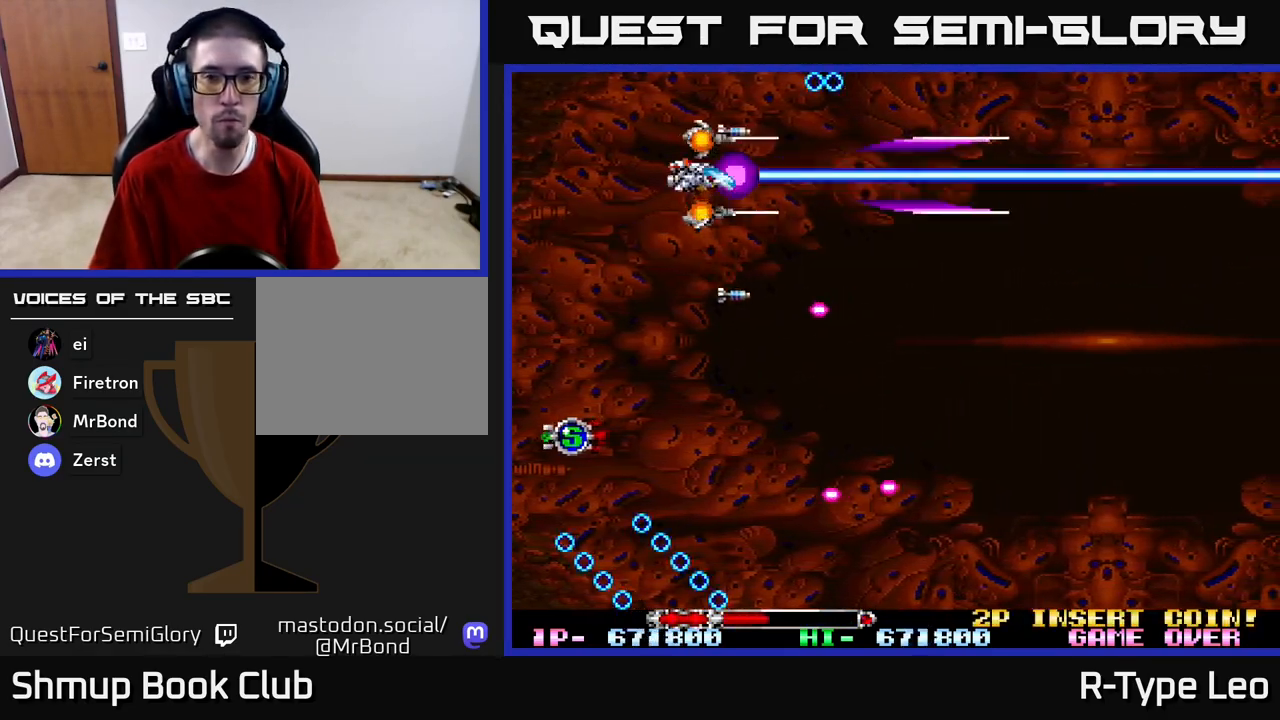
{"buttons": ["R2"], "left_stick": "center", "right_stick": "center", "events": []}